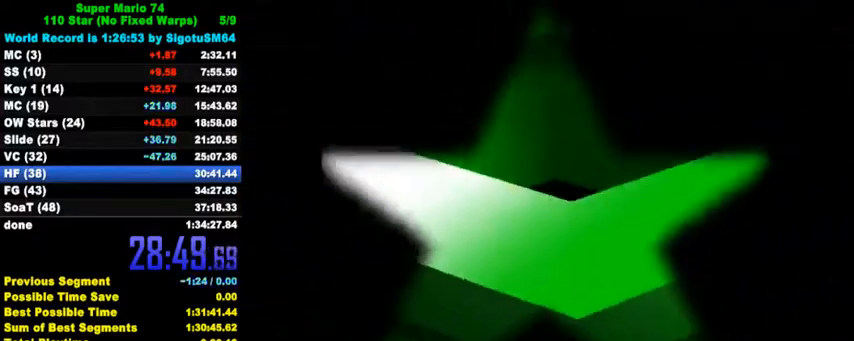
Gameplay with keyboard; each line is a JSON object with the keys held at the frame after it. "events" lists presses ("down") and releases ("up") of "a", "c", "ctrl", "d", "down", "left", "return", "right", "s", "shift", "up", "w", "x" and "y" between this image and that frame as [ms after this image, input, new state], when the widget could be followed in between. No other keys are recorded. Mouse input is not recorded.
{"keys": [], "events": []}
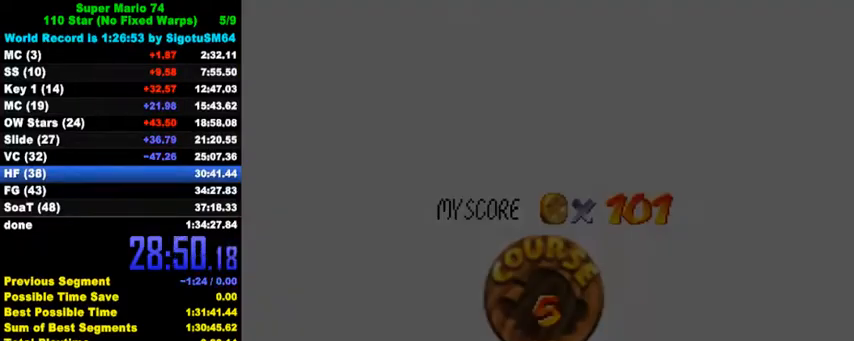
{"keys": ["ctrl", "shift"], "events": [[300, "ctrl", "down"], [300, "shift", "down"], [400, "ctrl", "up"], [400, "shift", "up"], [500, "ctrl", "down"], [500, "shift", "down"]]}
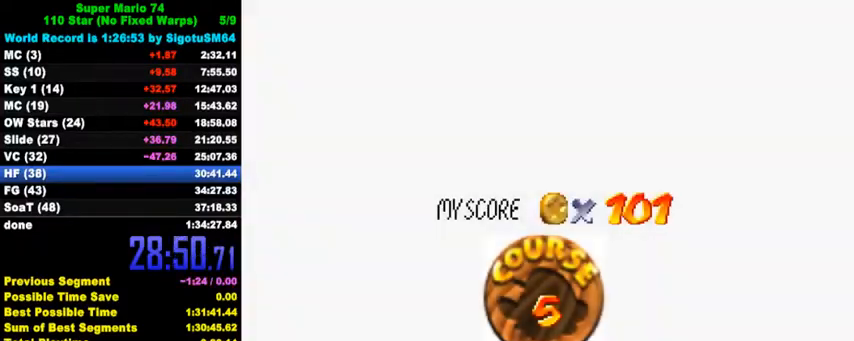
{"keys": ["ctrl", "shift"], "events": [[67, "shift", "up"], [100, "ctrl", "up"], [133, "ctrl", "down"], [167, "shift", "down"], [233, "shift", "up"], [267, "ctrl", "up"], [300, "ctrl", "down"], [333, "shift", "down"], [400, "ctrl", "up"], [400, "shift", "up"], [467, "ctrl", "down"], [467, "shift", "down"]]}
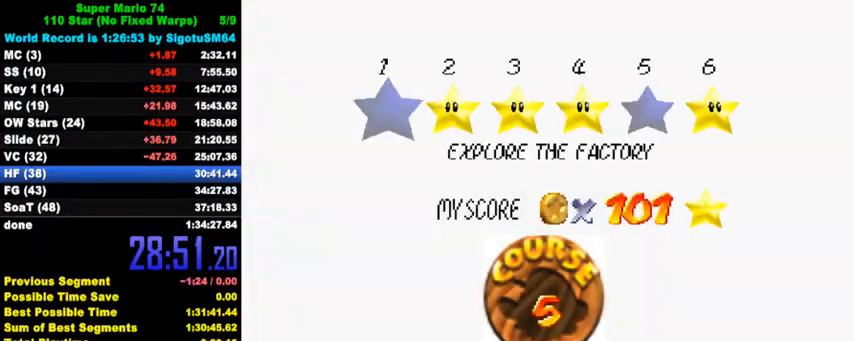
{"keys": [], "events": [[67, "ctrl", "up"], [67, "shift", "up"], [133, "ctrl", "down"], [133, "shift", "down"], [300, "ctrl", "up"], [300, "shift", "up"]]}
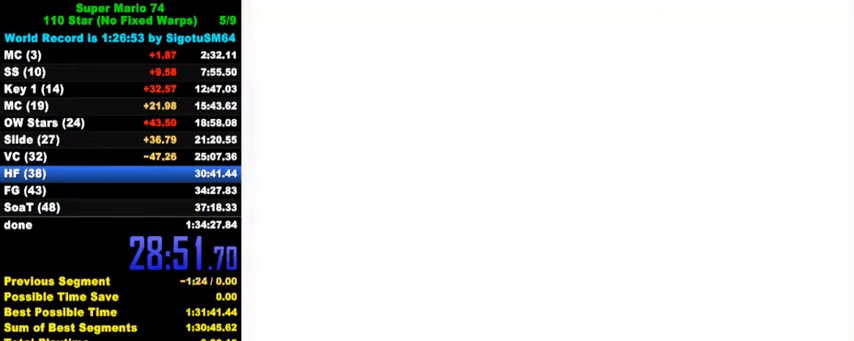
{"keys": [], "events": [[333, "c", "down"], [500, "c", "up"]]}
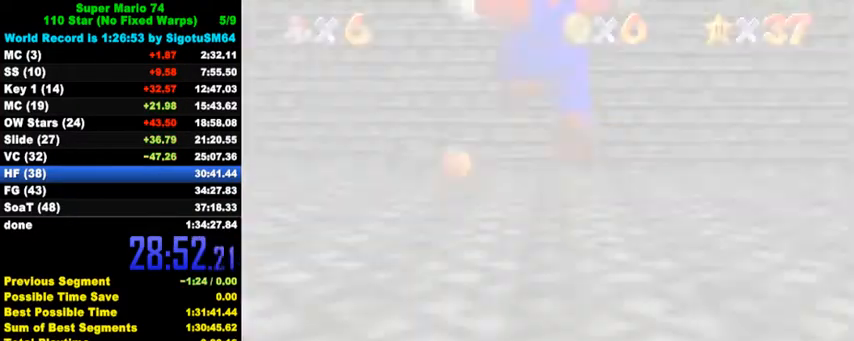
{"keys": ["shift", "up"], "events": [[133, "up", "down"], [267, "shift", "down"]]}
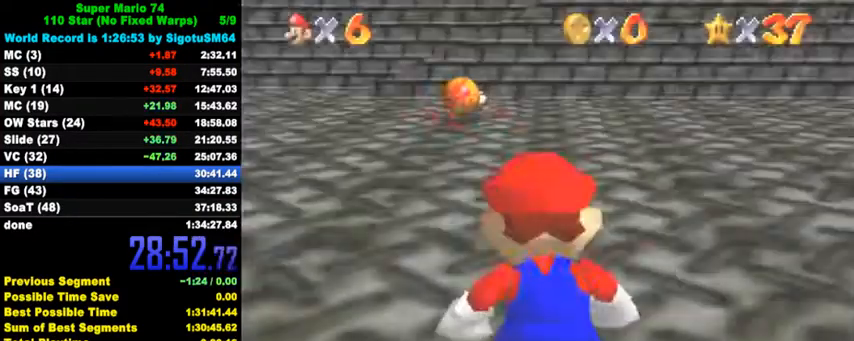
{"keys": ["ctrl", "shift", "up"], "events": [[333, "right", "down"], [400, "ctrl", "down"], [467, "right", "up"]]}
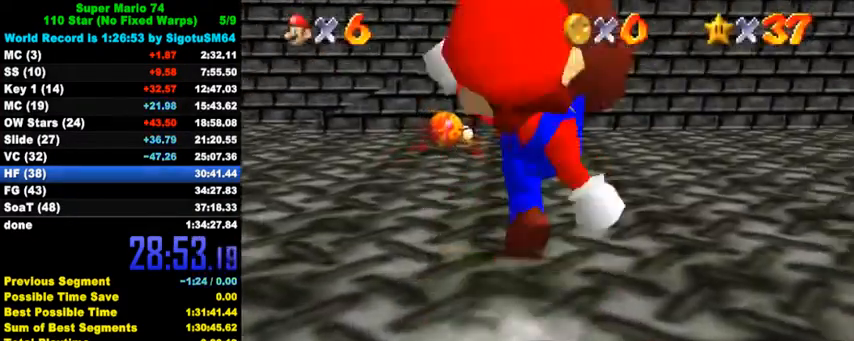
{"keys": ["right", "up"], "events": [[33, "shift", "up"], [67, "ctrl", "up"], [300, "shift", "down"], [400, "right", "down"], [433, "shift", "up"]]}
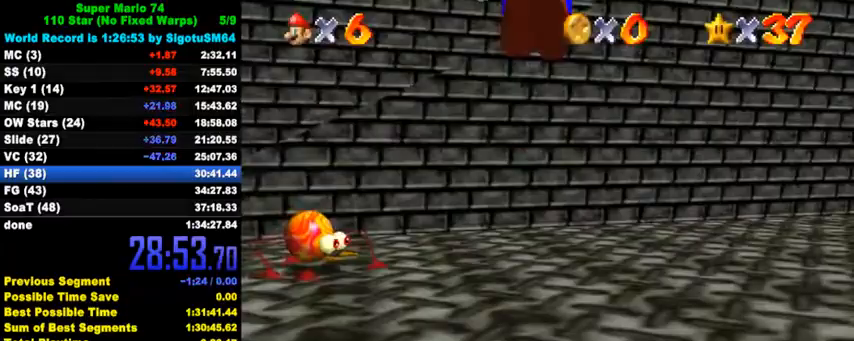
{"keys": ["up"], "events": [[33, "a", "down"], [33, "d", "down"], [33, "s", "down"], [67, "right", "up"], [167, "a", "up"], [167, "d", "up"], [167, "s", "up"]]}
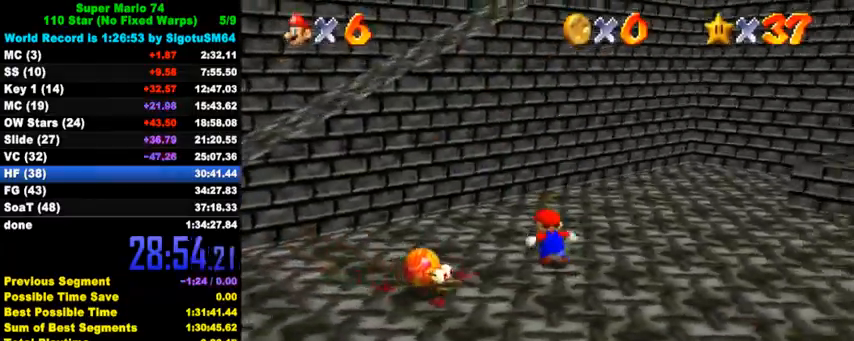
{"keys": ["left", "shift", "up"], "events": [[33, "shift", "down"], [400, "left", "down"]]}
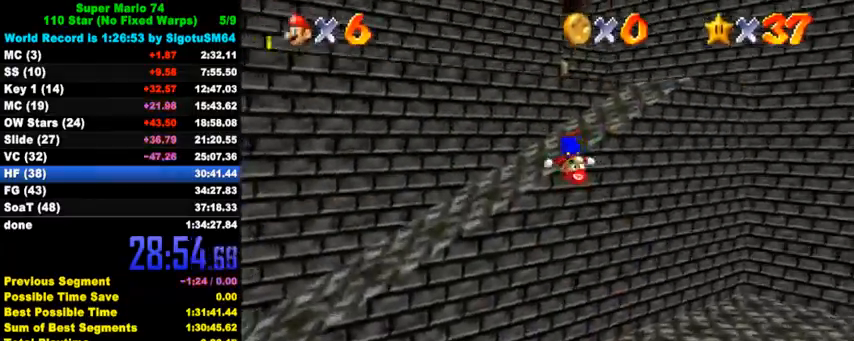
{"keys": ["right", "up"], "events": [[67, "left", "up"], [167, "shift", "up"], [433, "right", "down"]]}
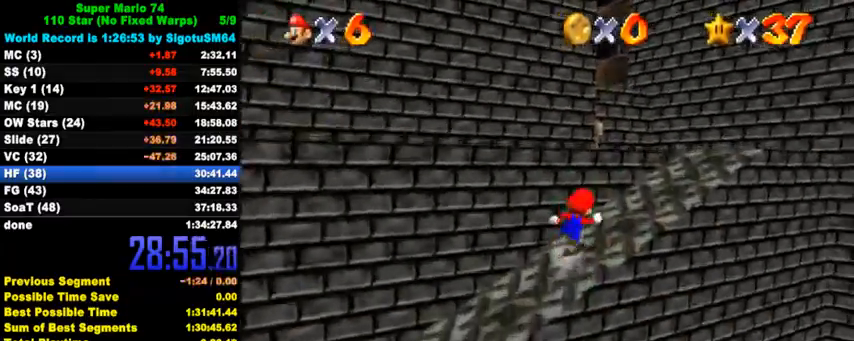
{"keys": ["up"], "events": [[67, "shift", "down"], [233, "right", "up"], [267, "shift", "up"], [333, "right", "down"], [467, "right", "up"]]}
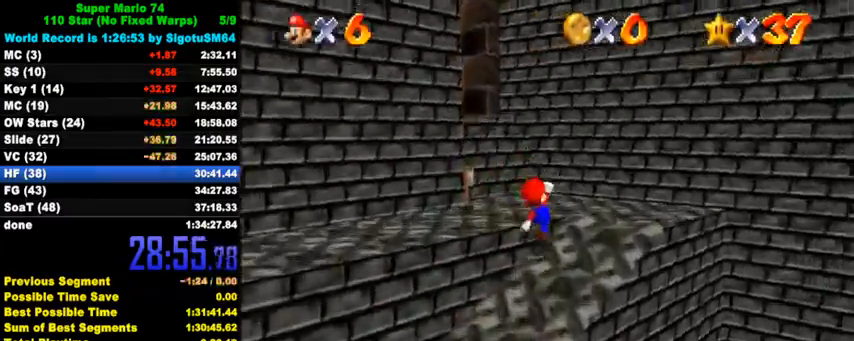
{"keys": ["shift", "up"], "events": [[33, "w", "down"], [133, "w", "up"], [233, "left", "down"], [400, "shift", "down"], [433, "left", "up"]]}
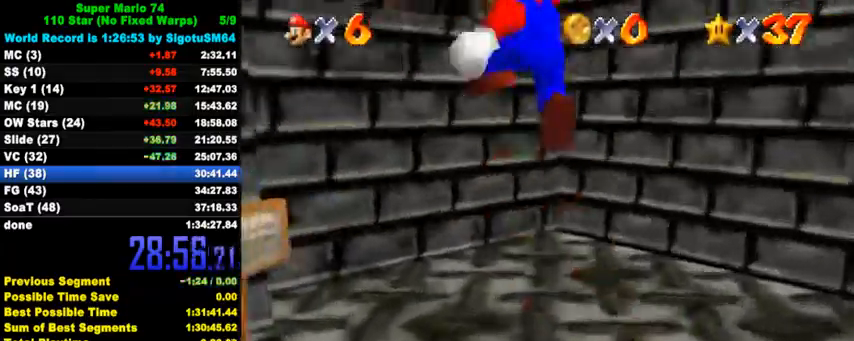
{"keys": ["up"], "events": [[33, "left", "down"], [133, "shift", "up"], [200, "a", "down"], [200, "s", "down"], [267, "a", "up"], [267, "s", "up"], [367, "a", "down"], [367, "s", "down"], [433, "a", "up"], [433, "s", "up"], [467, "left", "up"]]}
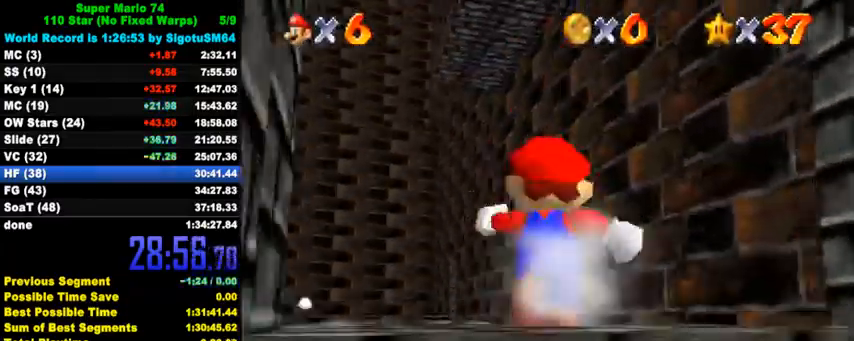
{"keys": ["right", "shift", "up"], "events": [[167, "right", "down"], [367, "shift", "down"]]}
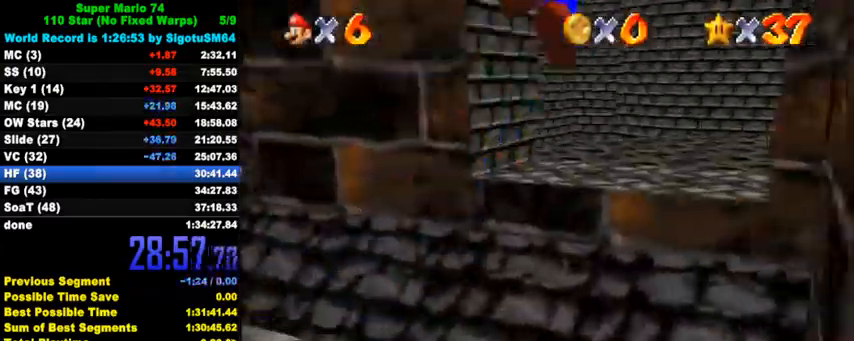
{"keys": ["up"], "events": [[67, "right", "up"], [133, "shift", "up"], [167, "ctrl", "down"], [300, "ctrl", "up"]]}
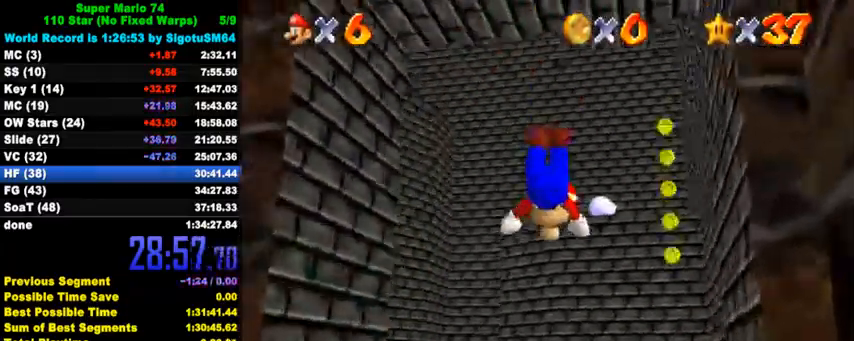
{"keys": ["left", "up"], "events": [[67, "left", "down"], [200, "left", "up"], [200, "right", "down"], [233, "up", "up"], [300, "ctrl", "down"], [367, "right", "up"], [367, "shift", "down"], [400, "shift", "up"], [400, "up", "down"], [433, "ctrl", "up"], [433, "left", "down"]]}
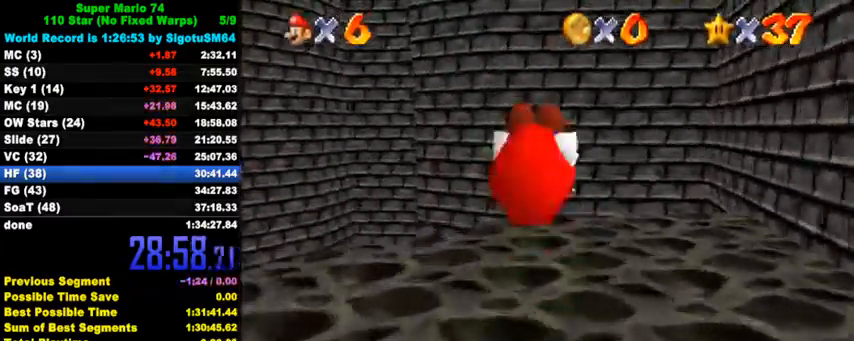
{"keys": ["right", "up"], "events": [[33, "a", "down"], [33, "d", "down"], [33, "s", "down"], [133, "a", "up"], [133, "d", "up"], [133, "s", "up"], [167, "left", "up"], [400, "right", "down"]]}
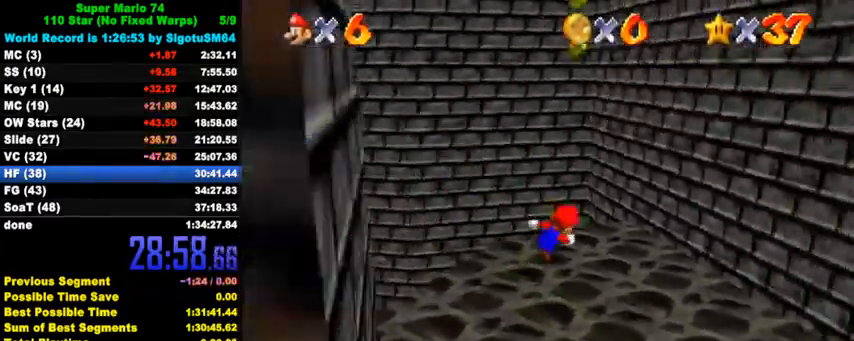
{"keys": ["up"], "events": [[33, "shift", "down"], [67, "right", "up"], [167, "left", "down"], [300, "left", "up"], [433, "shift", "up"]]}
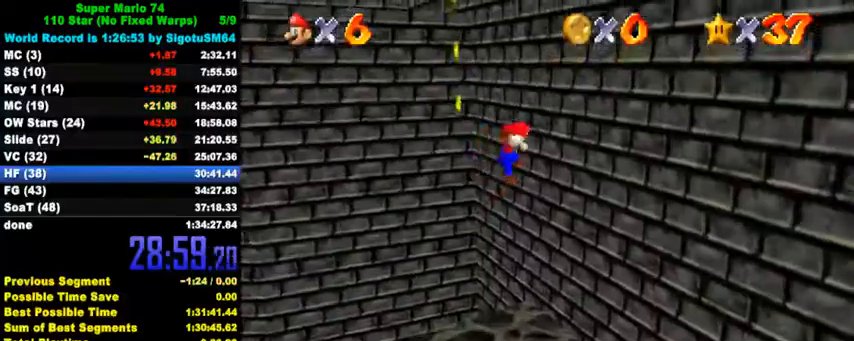
{"keys": ["d", "right", "shift", "up"], "events": [[33, "left", "down"], [33, "shift", "down"], [167, "left", "up"], [267, "d", "down"], [400, "right", "down"], [433, "d", "up"], [500, "d", "down"]]}
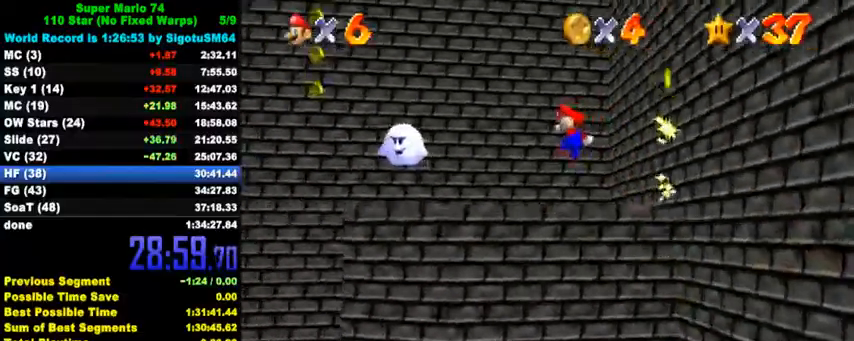
{"keys": ["up"], "events": [[33, "right", "up"], [100, "shift", "up"], [133, "d", "up"], [200, "d", "down"], [267, "left", "down"], [300, "d", "up"], [367, "d", "down"], [367, "left", "up"], [500, "d", "up"]]}
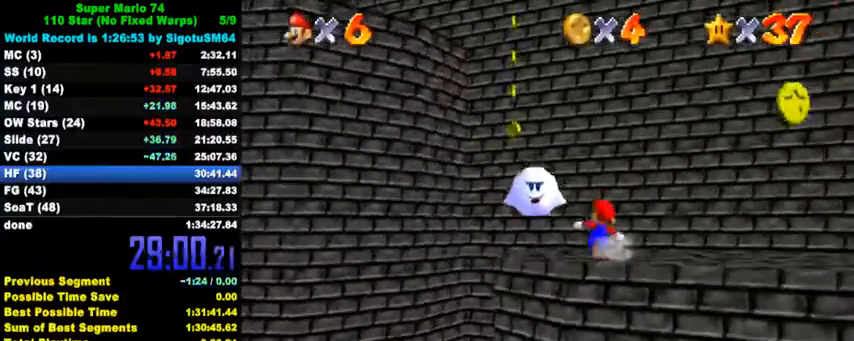
{"keys": ["shift", "up"], "events": [[33, "left", "down"], [167, "left", "up"], [433, "shift", "down"]]}
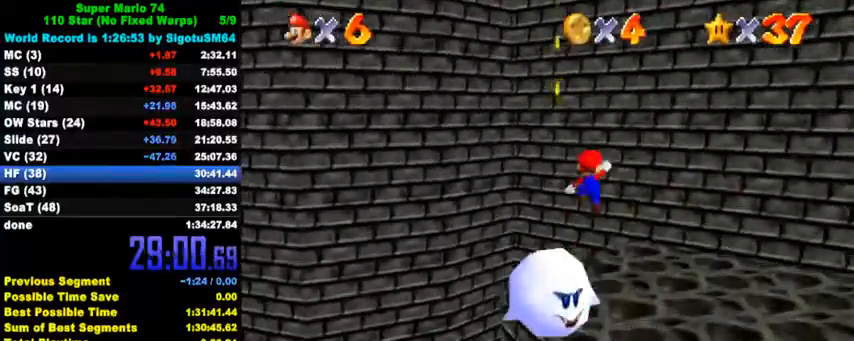
{"keys": ["right", "up"], "events": [[33, "d", "down"], [33, "left", "down"], [100, "d", "up"], [167, "d", "down"], [267, "left", "up"], [300, "d", "up"], [367, "right", "down"], [433, "shift", "up"]]}
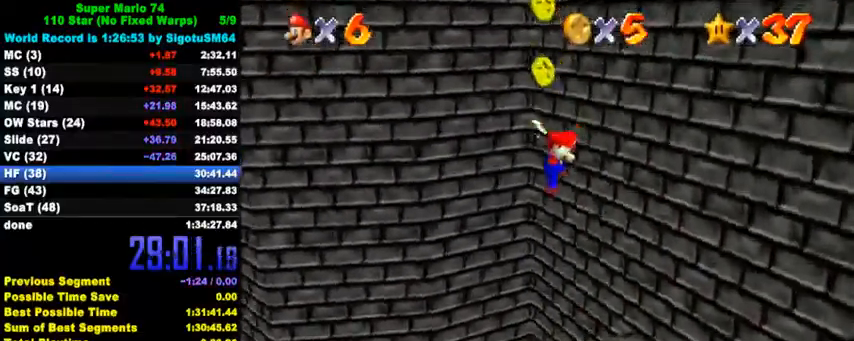
{"keys": [], "events": [[67, "right", "up"], [67, "shift", "down"], [267, "right", "down"], [433, "right", "up"], [433, "shift", "up"], [467, "up", "up"]]}
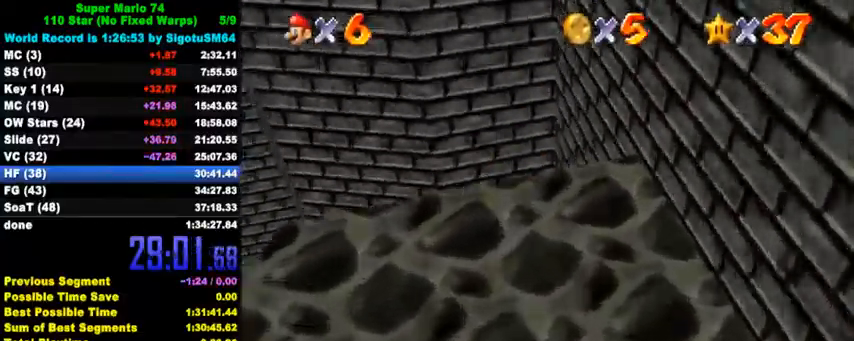
{"keys": ["down"], "events": [[33, "a", "down"], [33, "down", "down"], [33, "s", "down"], [133, "a", "up"], [133, "s", "up"], [167, "left", "down"], [200, "a", "down"], [200, "s", "down"], [300, "a", "up"], [300, "s", "up"], [400, "a", "down"], [400, "left", "up"], [400, "s", "down"], [500, "a", "up"], [500, "s", "up"]]}
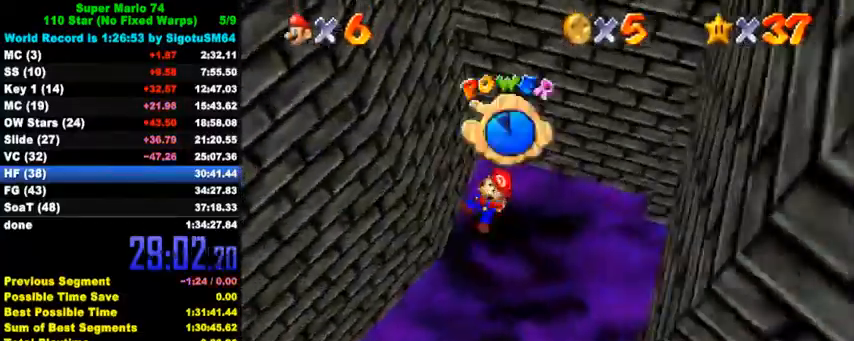
{"keys": ["a", "down", "right", "s"], "events": [[67, "a", "down"], [67, "s", "down"], [200, "a", "up"], [200, "right", "down"], [200, "s", "up"], [267, "a", "down"], [267, "s", "down"], [400, "a", "up"], [400, "s", "up"], [500, "a", "down"], [500, "s", "down"]]}
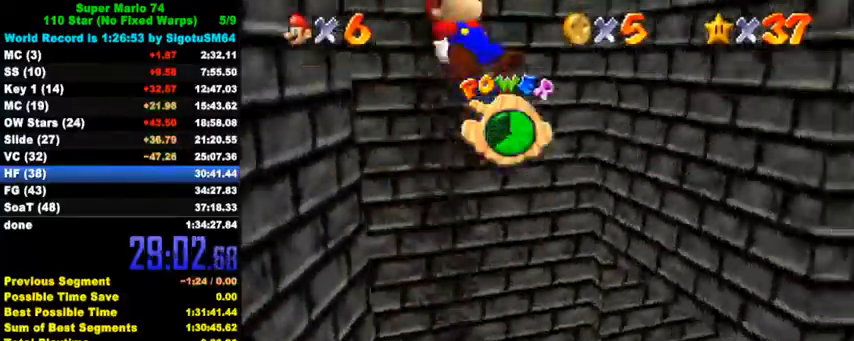
{"keys": [], "events": [[133, "a", "up"], [133, "s", "up"], [300, "down", "up"], [467, "right", "up"]]}
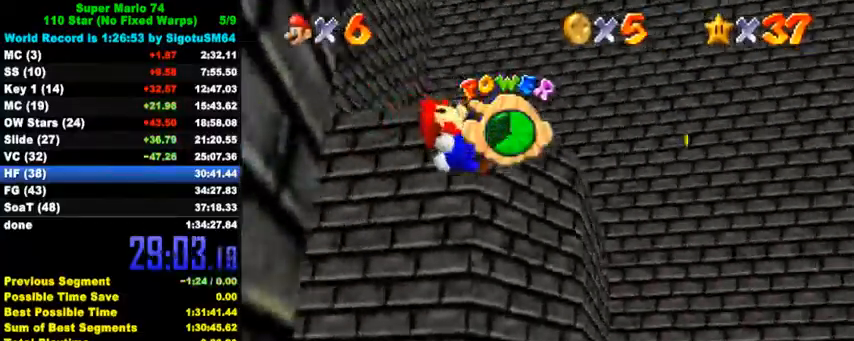
{"keys": [], "events": [[67, "left", "down"], [100, "up", "down"], [300, "left", "up"], [300, "up", "up"], [467, "down", "down"], [500, "down", "up"]]}
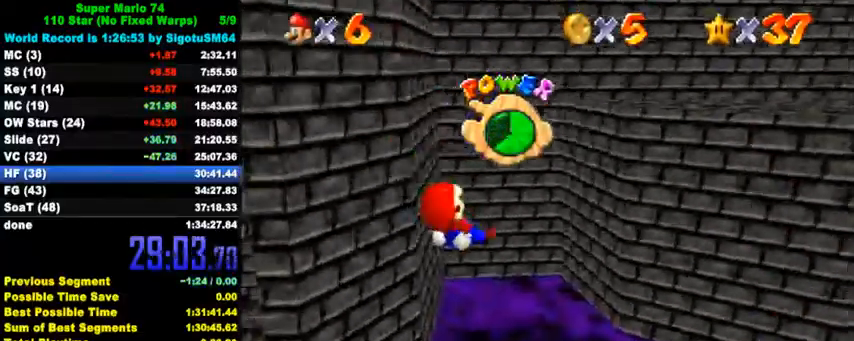
{"keys": [], "events": [[133, "right", "down"], [167, "up", "down"], [300, "right", "up"], [400, "up", "up"]]}